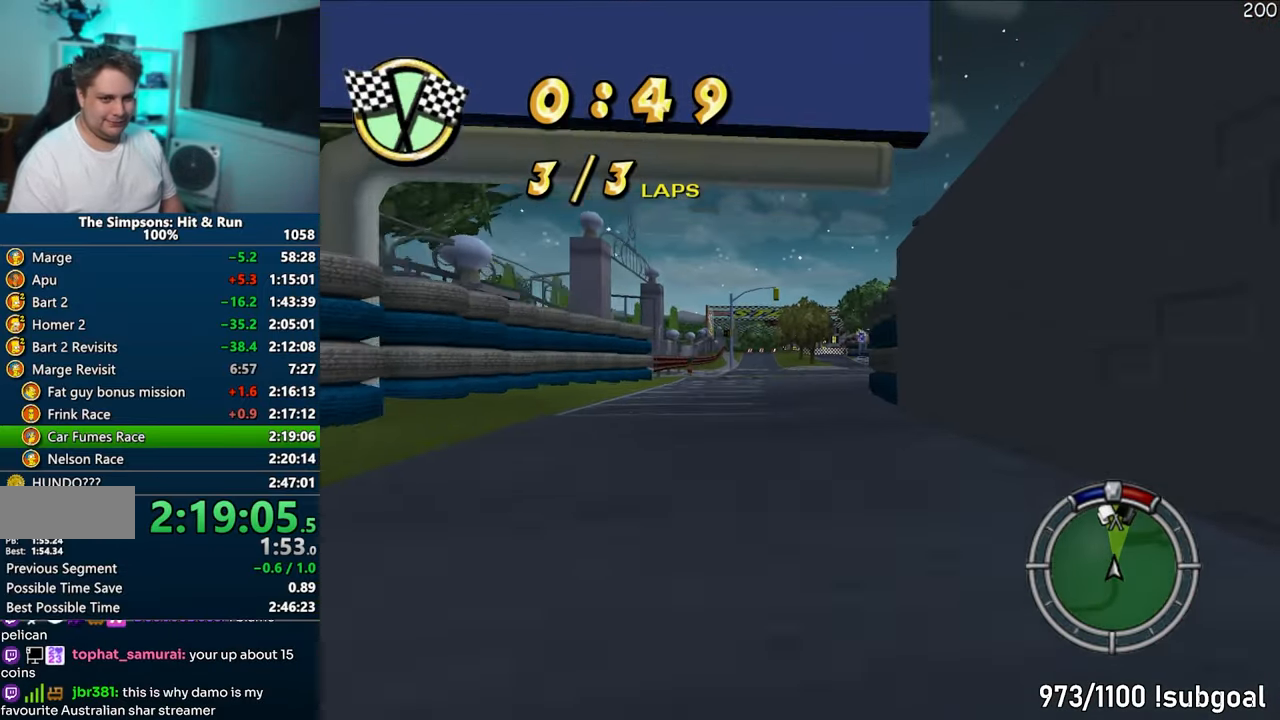
Gameplay with a controller (PlayStation layout); each line is a JSON object with the inputs held at the frame after it. "events" lists button and stick changes between this image and that frame as [ms after this image, input, new state], when the widget could be followed in between. Not read: L3 R3.
{"buttons": ["CROSS"], "left_stick": "center", "right_stick": "center", "events": [[67, "left_stick", "right"], [83, "right_stick", "left"], [200, "left_stick", "center"], [300, "right_stick", "center"], [317, "left_stick", "up-right"], [367, "left_stick", "center"]]}
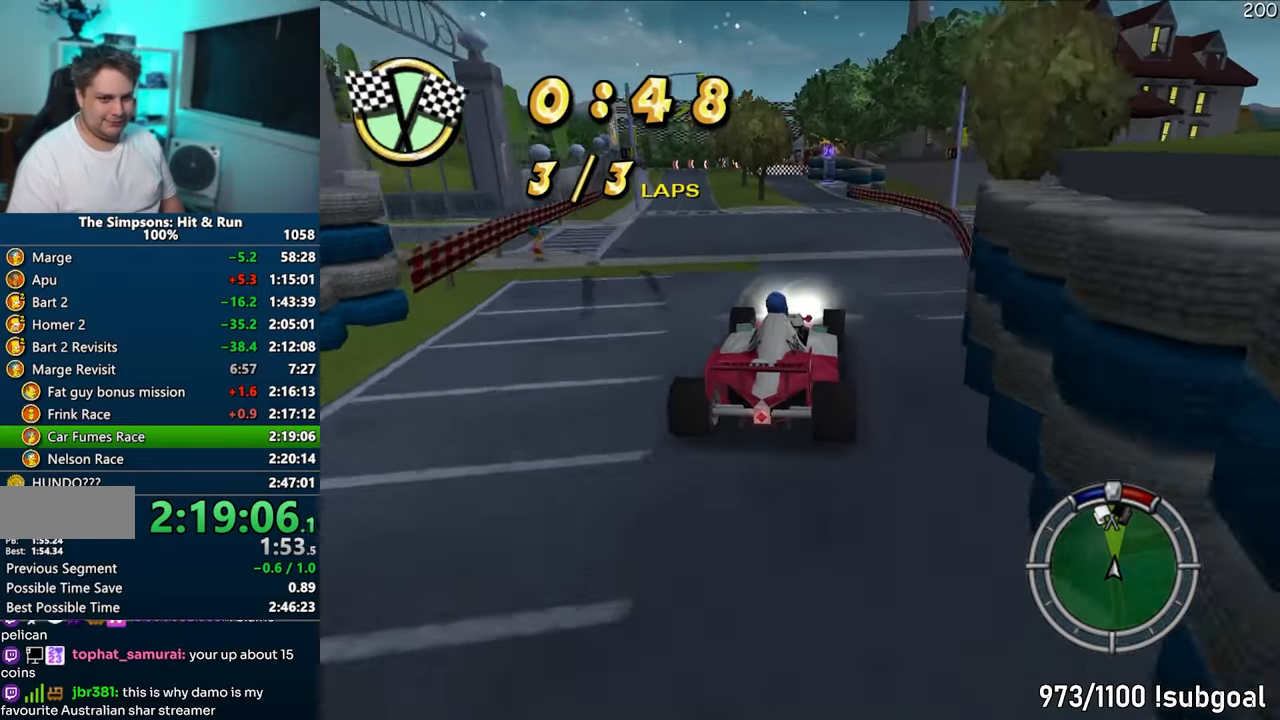
{"buttons": ["CROSS"], "left_stick": "center", "right_stick": "center", "events": [[350, "left_stick", "left"], [433, "left_stick", "center"]]}
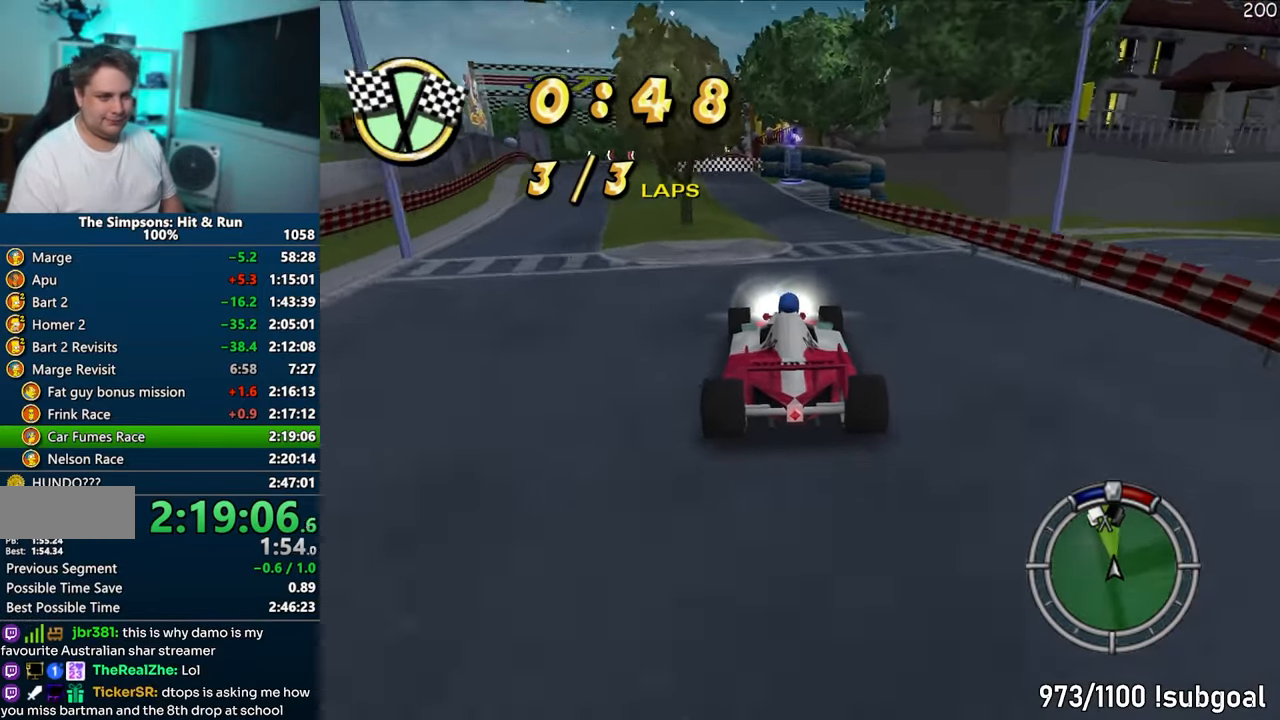
{"buttons": ["CROSS"], "left_stick": "left", "right_stick": "center", "events": [[400, "left_stick", "left"]]}
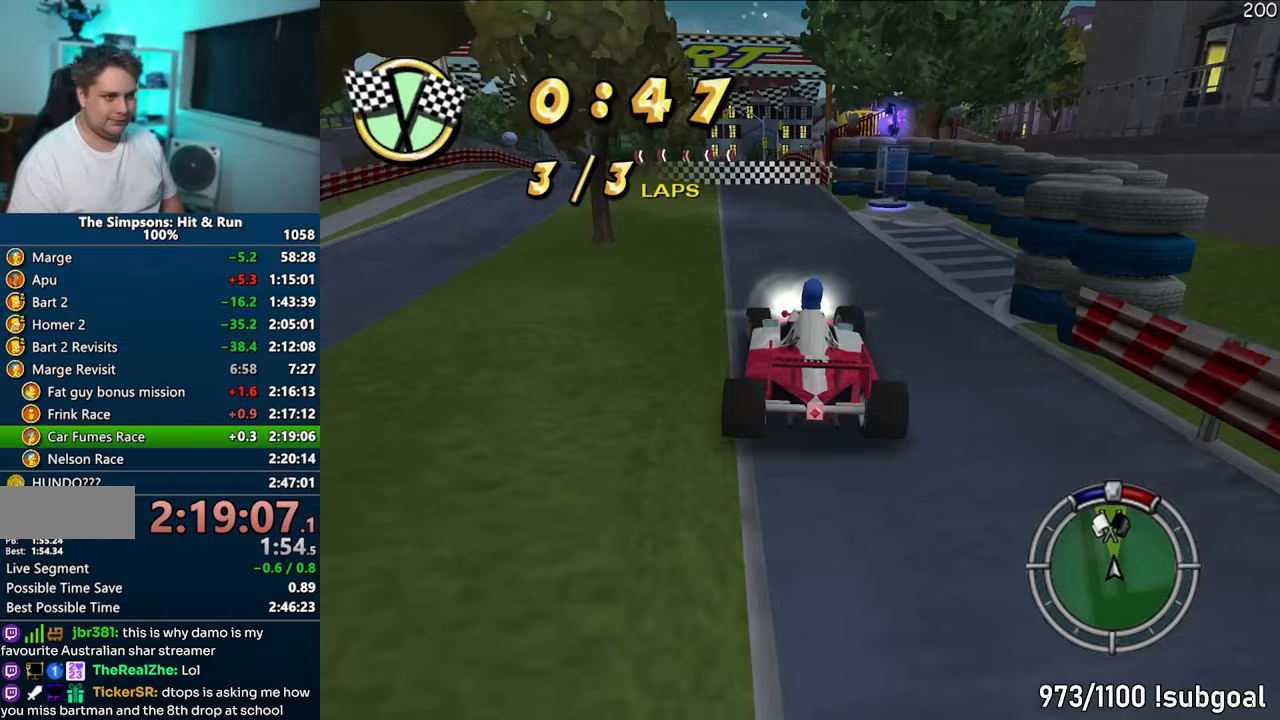
{"buttons": ["CROSS"], "left_stick": "center", "right_stick": "center", "events": [[150, "left_stick", "center"]]}